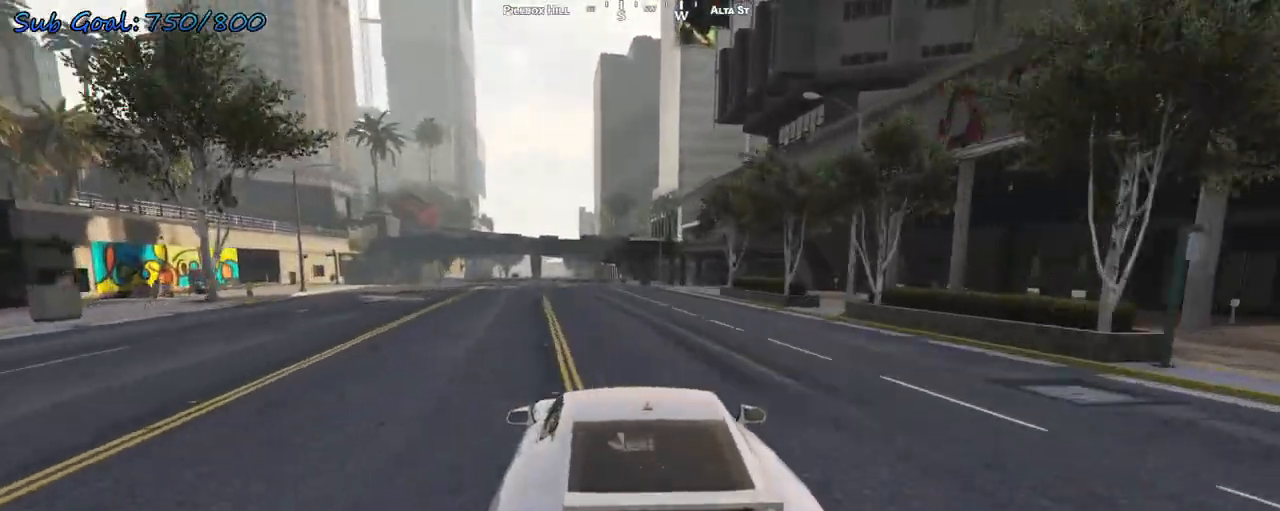
Gameplay with keyboard; each line is a JSON object with the keys held at the frame after it. "events" lists presses ("down") and releases ("up") of "a", "d", "s" and "w" between this image and that frame as [ms after this image, input, new state], when the widget could be followed in between. No other keys are recorded. Mouse input is not recorded.
{"keys": ["w"], "events": [[300, "a", "down"], [367, "a", "up"]]}
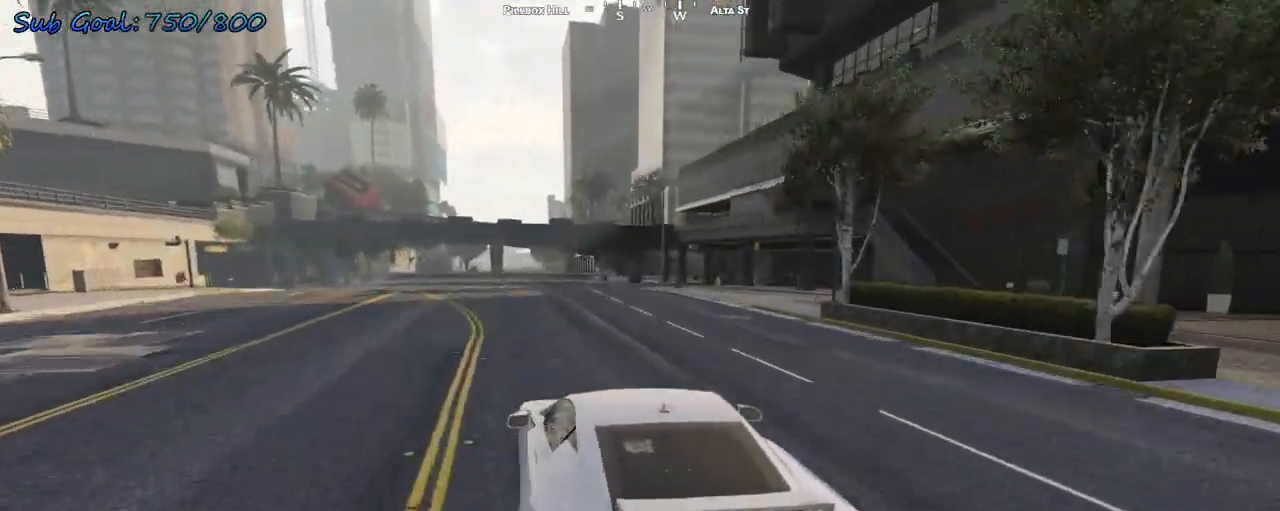
{"keys": ["d", "w"], "events": [[467, "d", "down"]]}
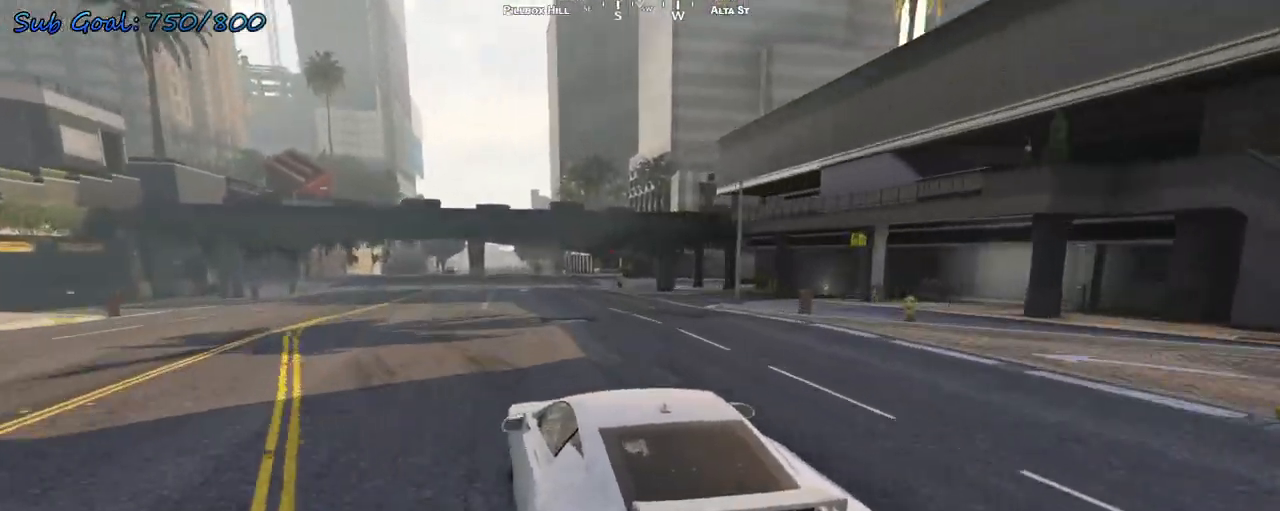
{"keys": ["w"], "events": [[67, "d", "up"]]}
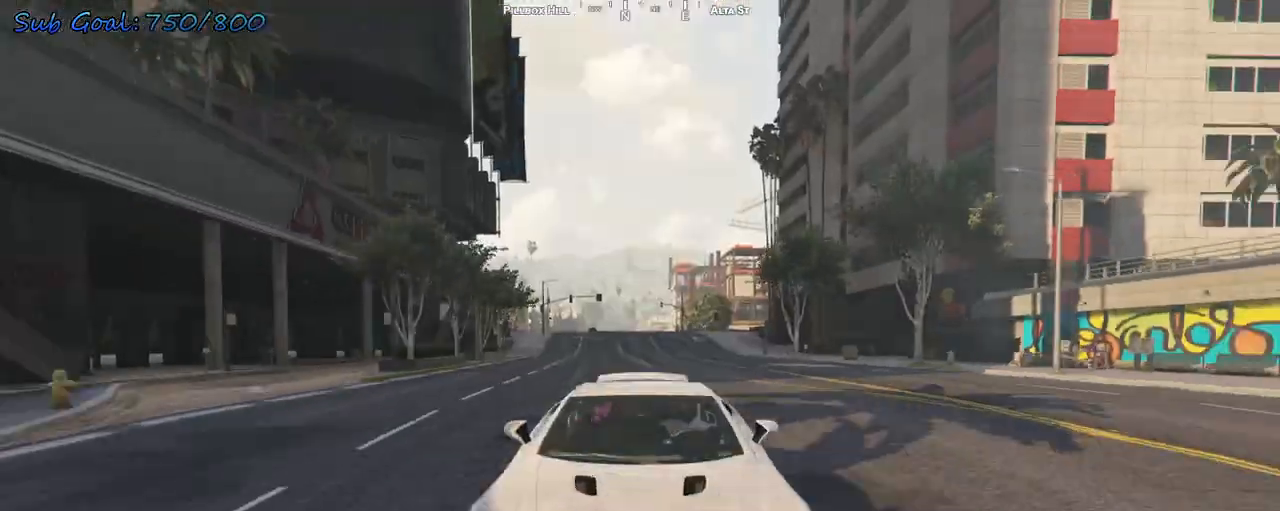
{"keys": ["w"], "events": [[233, "a", "down"], [333, "a", "up"]]}
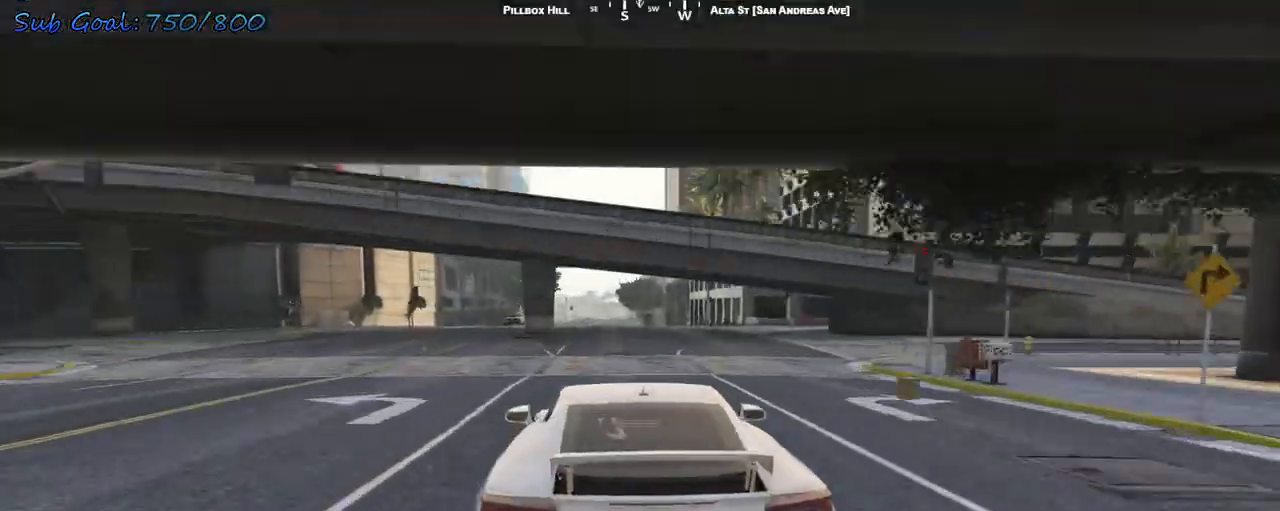
{"keys": ["w"], "events": []}
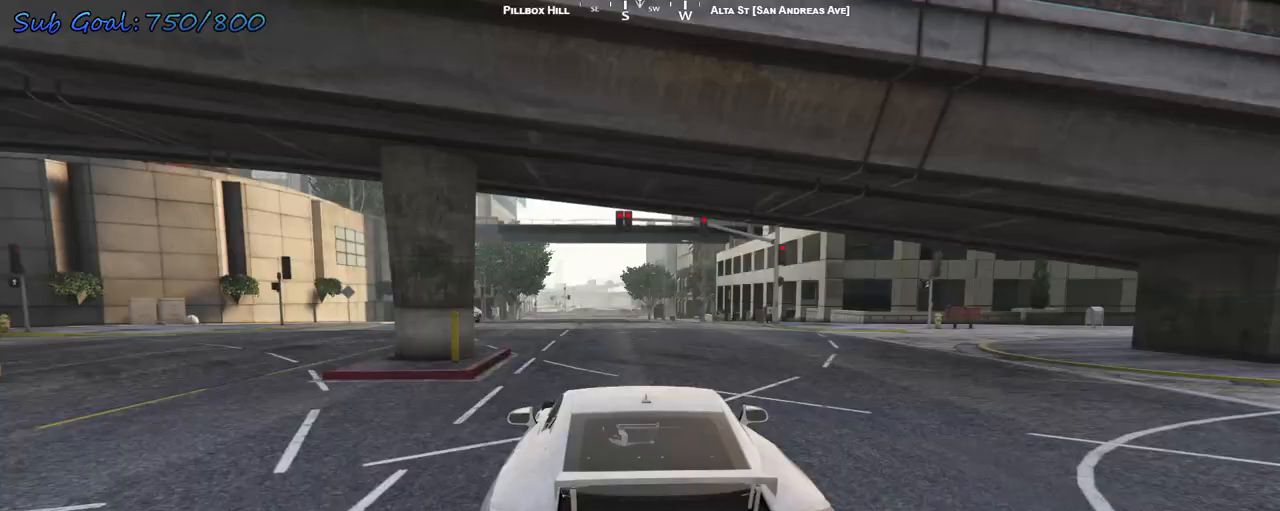
{"keys": ["w"], "events": []}
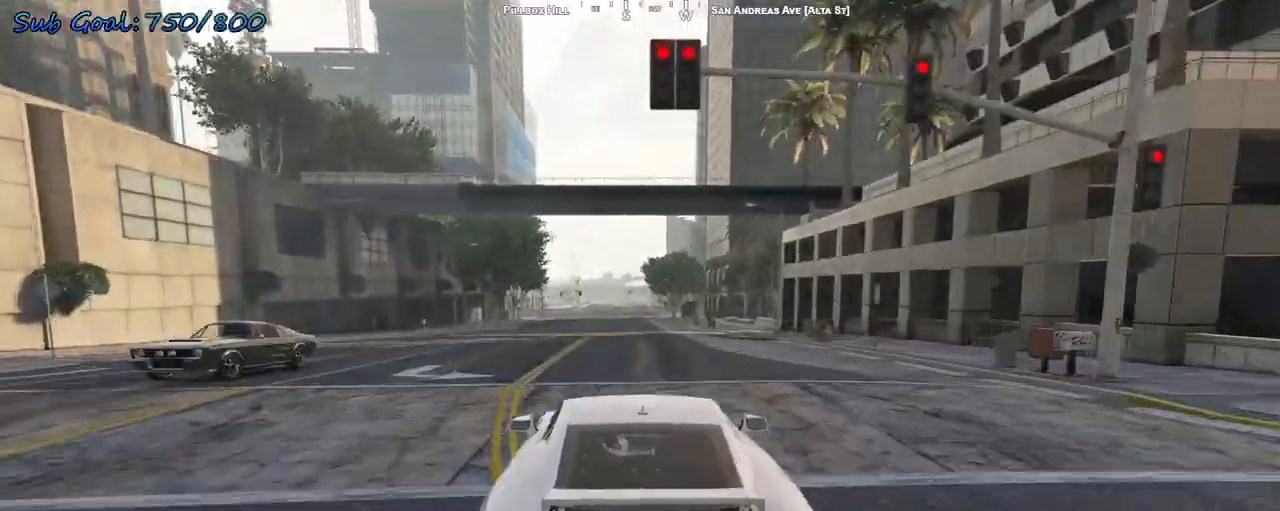
{"keys": ["w"], "events": []}
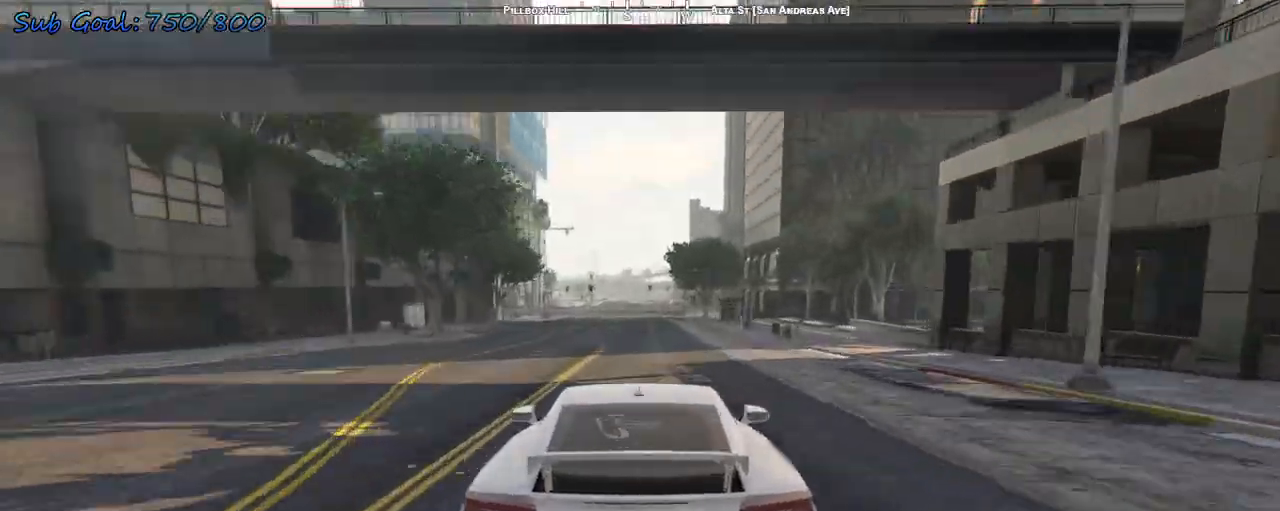
{"keys": ["a", "w"], "events": [[100, "d", "down"], [233, "d", "up"], [500, "a", "down"]]}
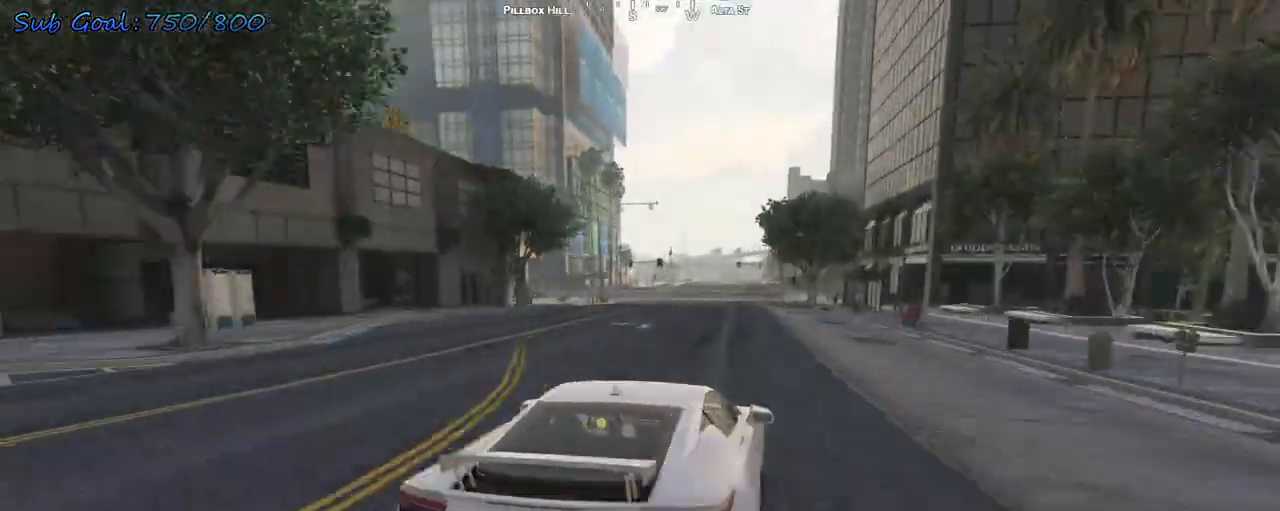
{"keys": ["a", "w"], "events": [[200, "a", "up"], [300, "a", "down"], [433, "a", "up"], [467, "a", "down"]]}
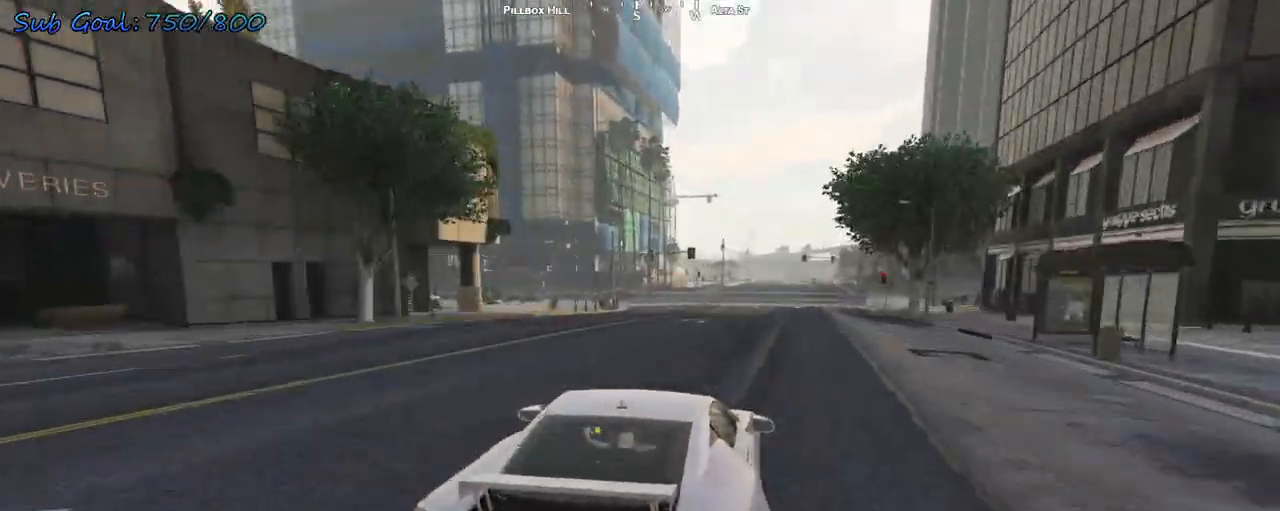
{"keys": ["a", "s"], "events": [[33, "w", "up"], [100, "s", "down"], [267, "a", "up"], [267, "s", "up"], [400, "s", "down"], [433, "a", "down"]]}
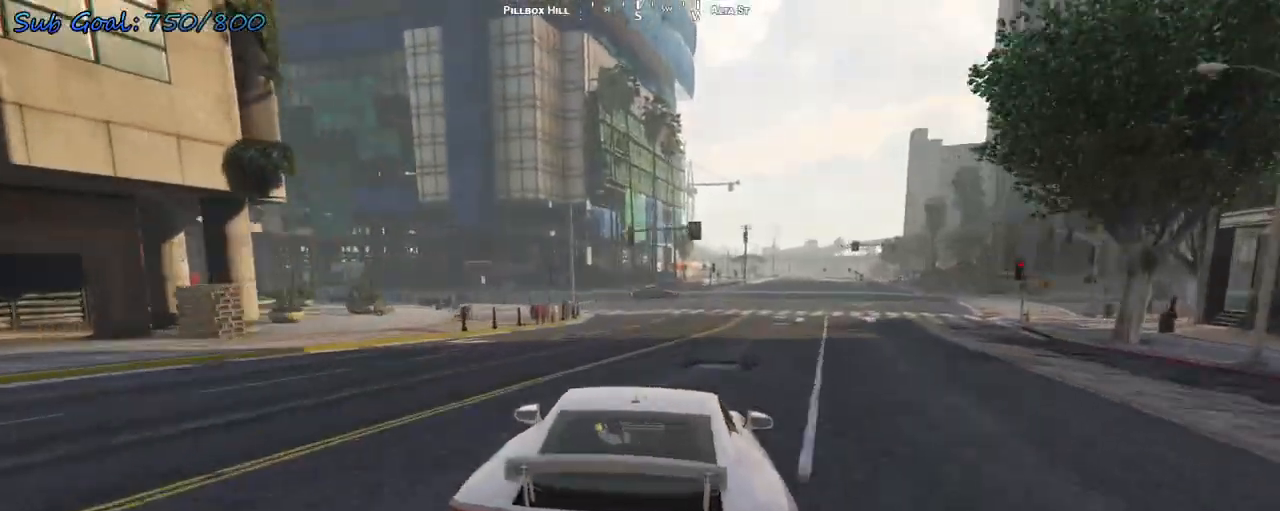
{"keys": ["a", "s"], "events": [[33, "s", "up"], [67, "a", "up"], [233, "a", "down"], [233, "s", "down"], [400, "a", "up"], [400, "s", "up"], [467, "s", "down"], [500, "a", "down"]]}
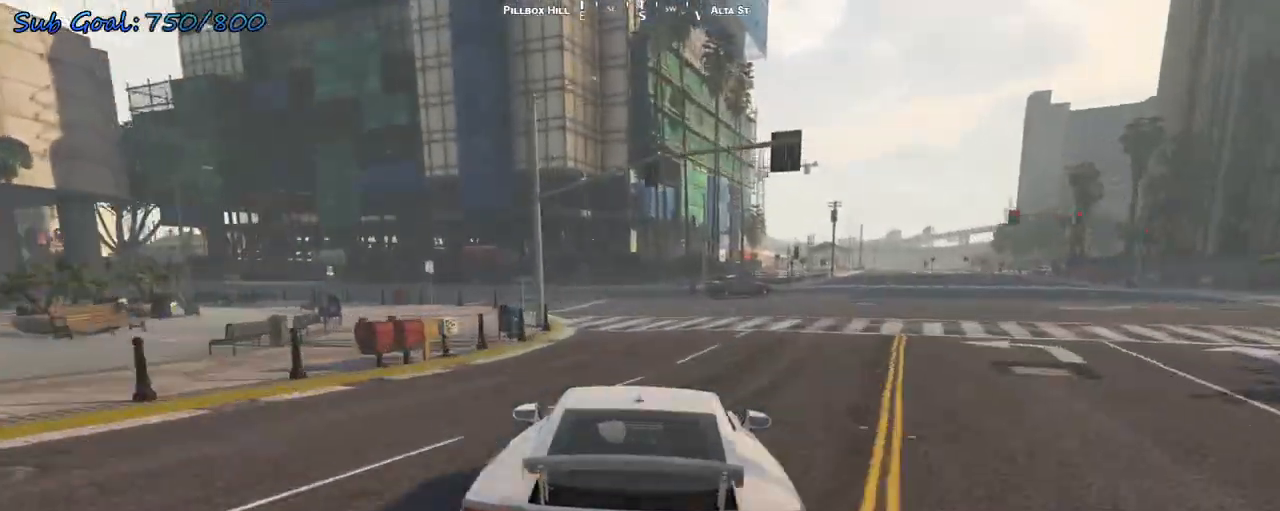
{"keys": ["a", "w"], "events": [[233, "s", "up"], [367, "w", "down"]]}
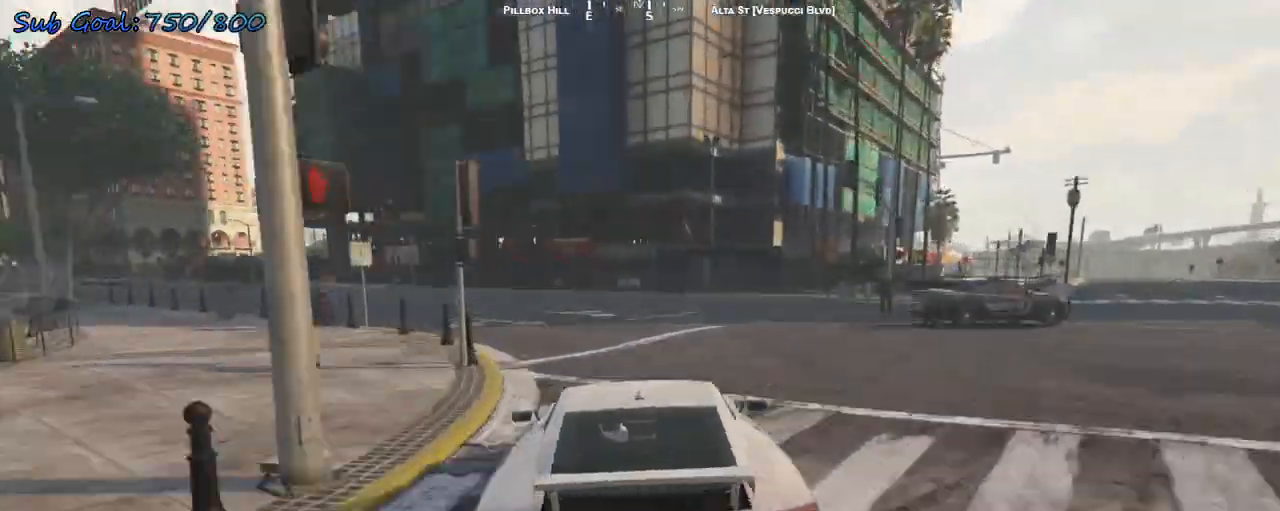
{"keys": ["a", "w"], "events": [[100, "a", "up"], [133, "w", "up"], [233, "a", "down"], [333, "w", "down"]]}
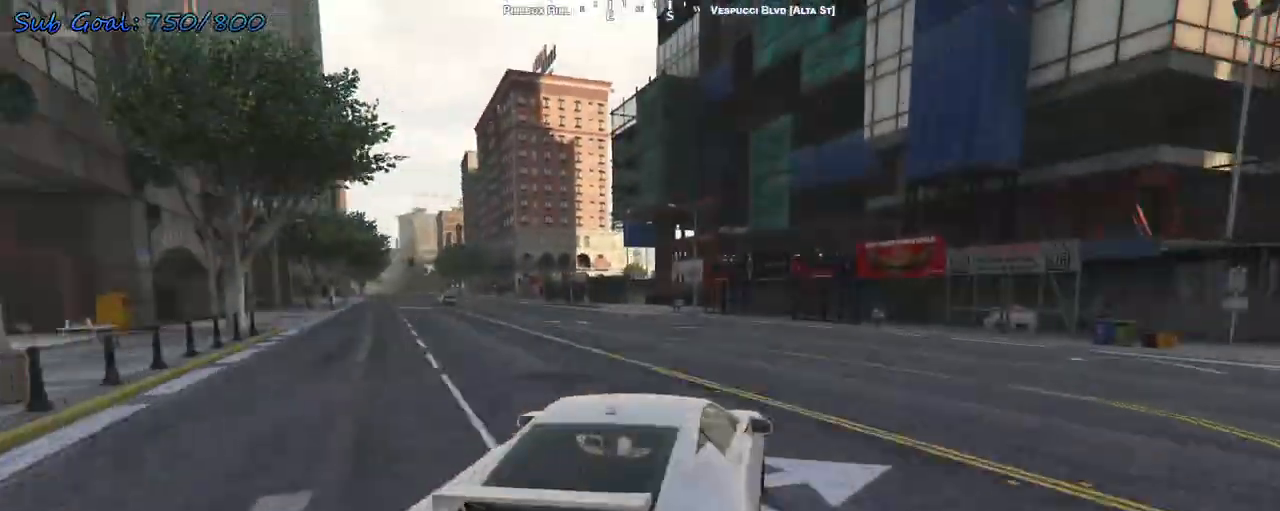
{"keys": ["w"], "events": [[167, "a", "up"], [267, "a", "down"], [333, "a", "up"]]}
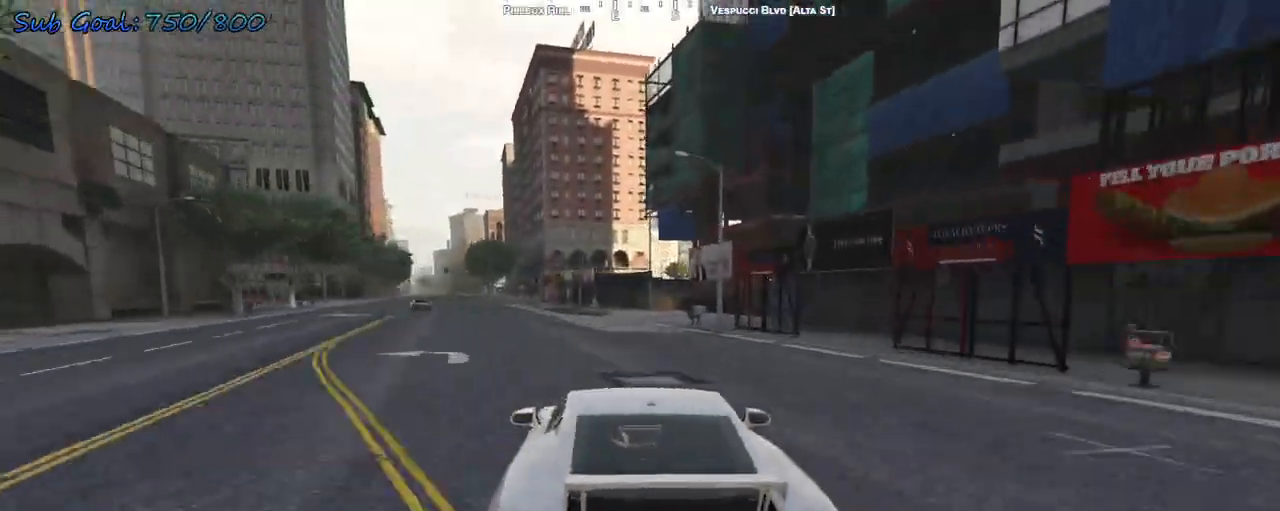
{"keys": ["w"], "events": [[33, "a", "down"], [267, "a", "up"], [400, "a", "down"], [500, "a", "up"]]}
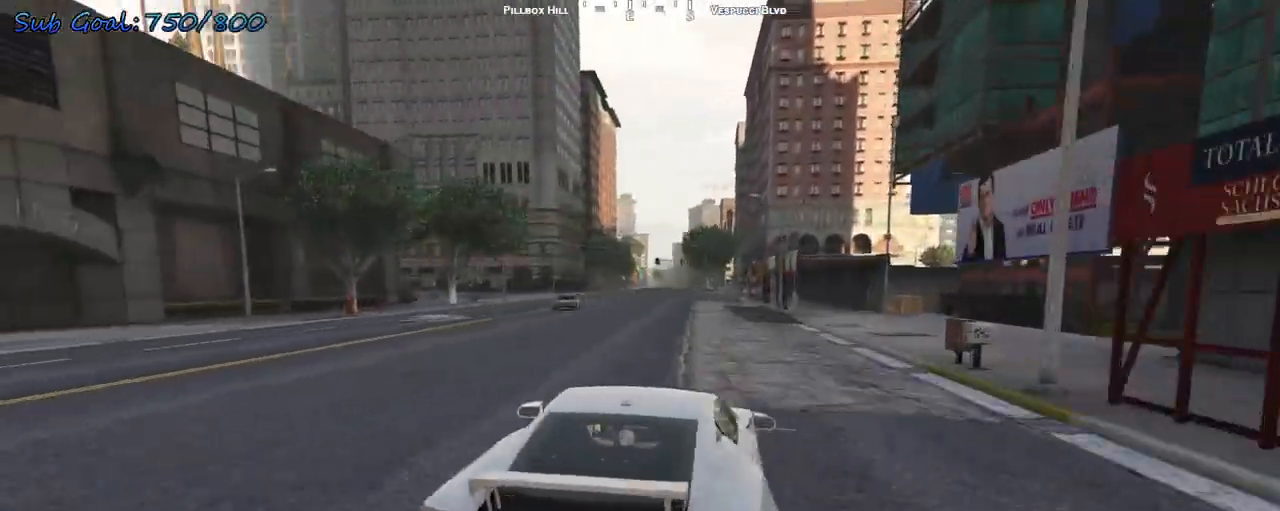
{"keys": ["a", "w"], "events": [[233, "a", "down"], [333, "a", "up"], [500, "a", "down"]]}
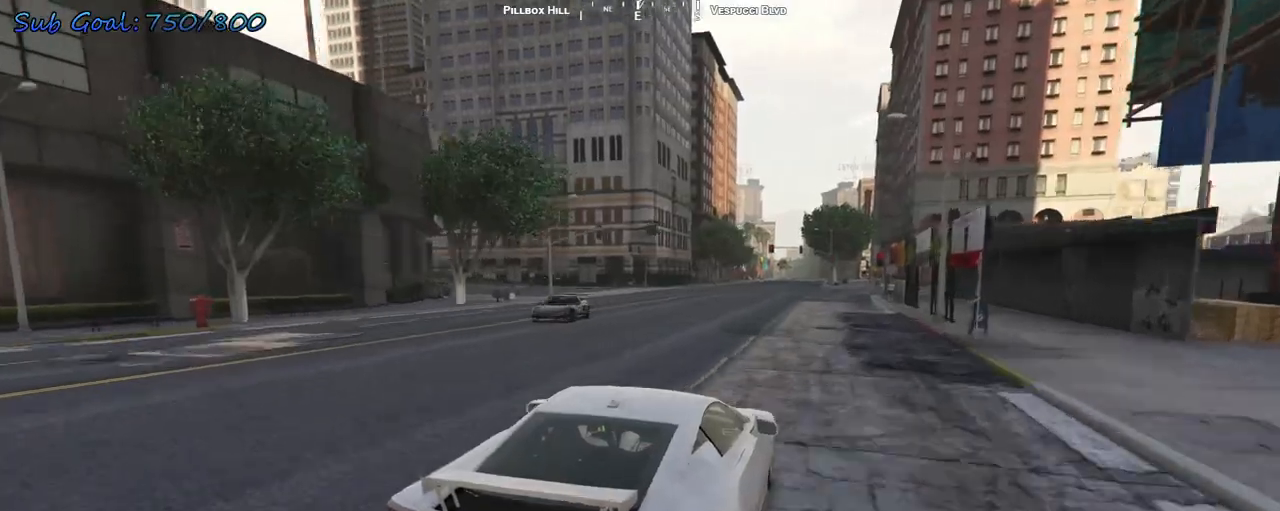
{"keys": ["a", "w"], "events": [[200, "a", "up"], [233, "a", "down"]]}
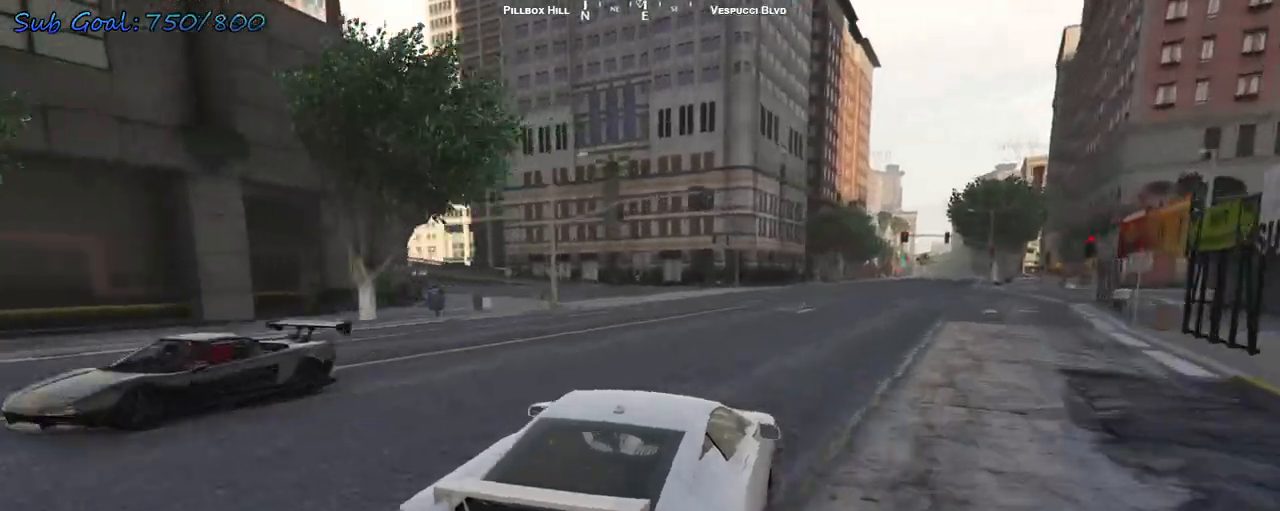
{"keys": ["a", "w"], "events": [[100, "a", "up"], [200, "a", "down"]]}
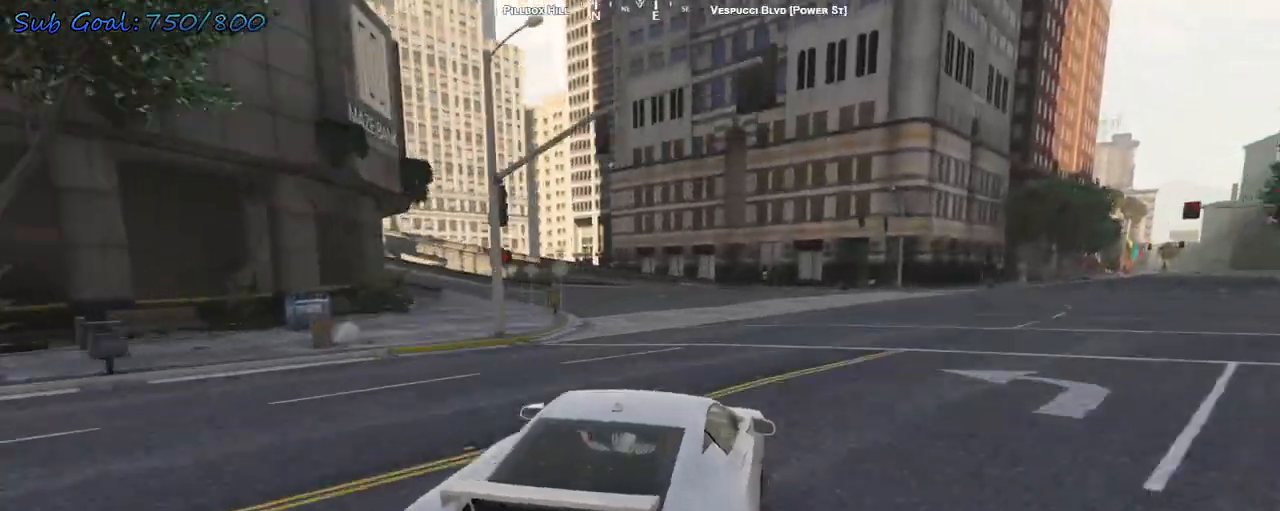
{"keys": ["a", "w"], "events": [[33, "w", "up"], [133, "w", "down"], [267, "w", "up"], [300, "w", "down"], [400, "a", "up"], [467, "a", "down"]]}
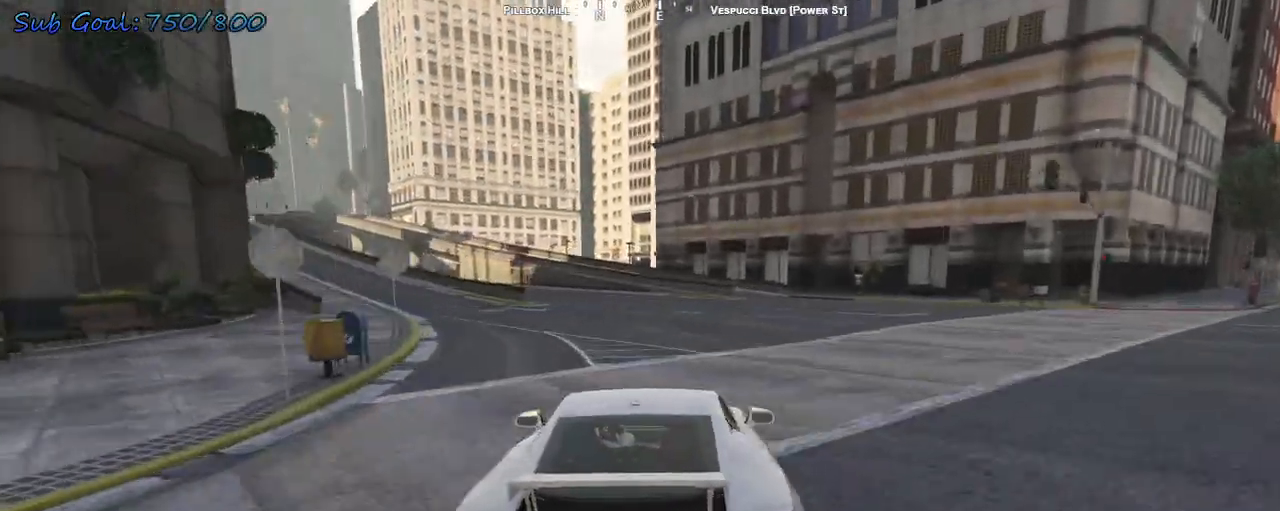
{"keys": ["a", "w"], "events": [[33, "a", "up"], [133, "a", "down"], [233, "w", "up"], [267, "a", "up"], [367, "a", "down"], [367, "w", "down"], [433, "w", "up"], [467, "w", "down"]]}
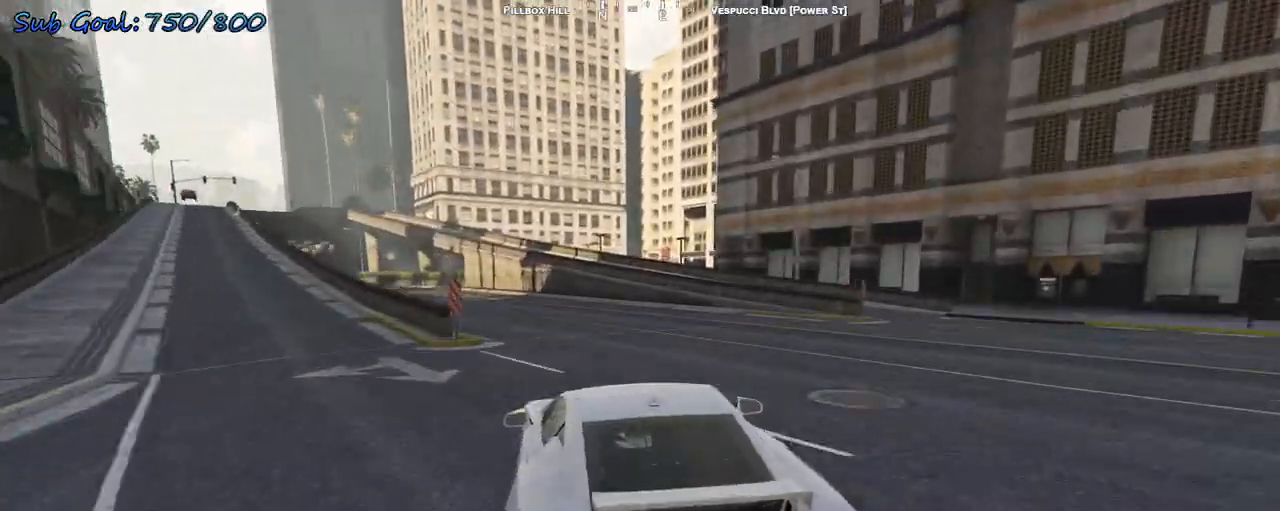
{"keys": ["w"], "events": [[200, "a", "up"], [300, "a", "down"], [433, "a", "up"]]}
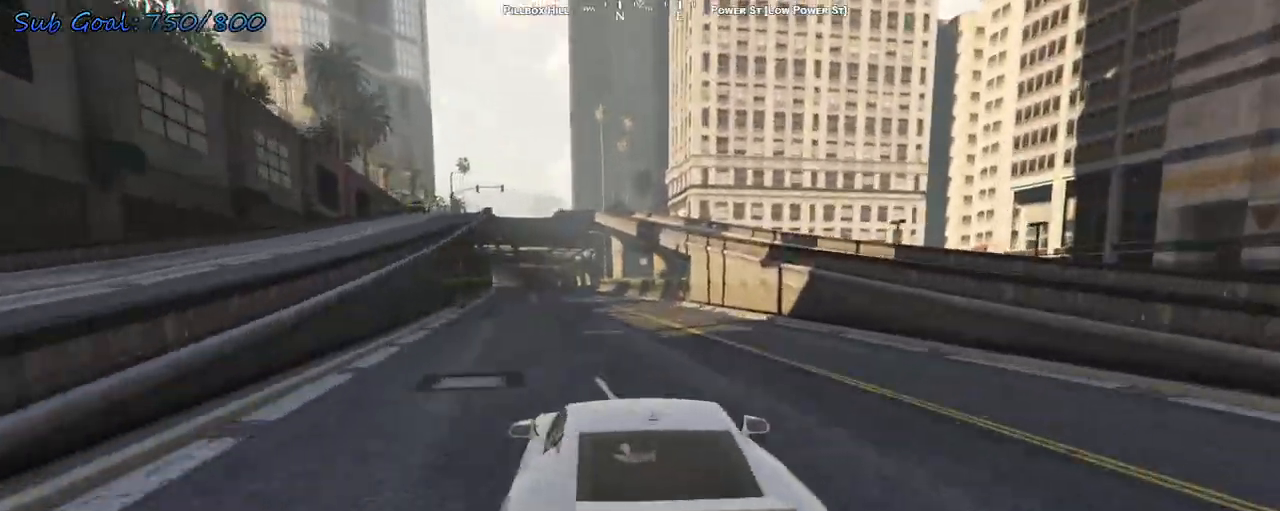
{"keys": ["w"], "events": [[100, "d", "down"], [267, "a", "down"], [267, "d", "up"], [400, "a", "up"]]}
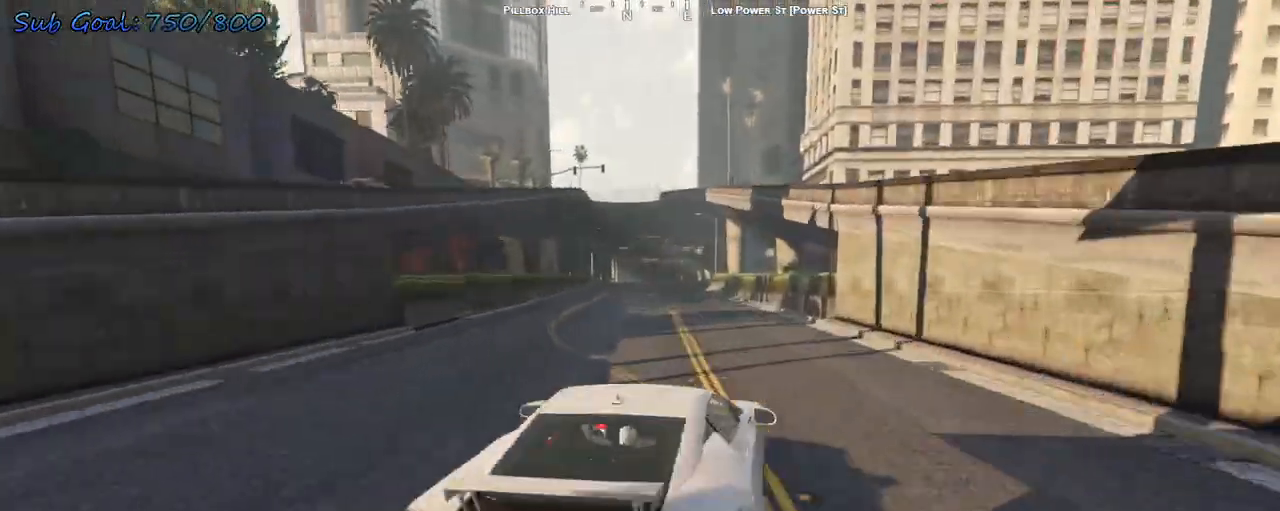
{"keys": ["w"], "events": [[267, "a", "down"], [367, "a", "up"]]}
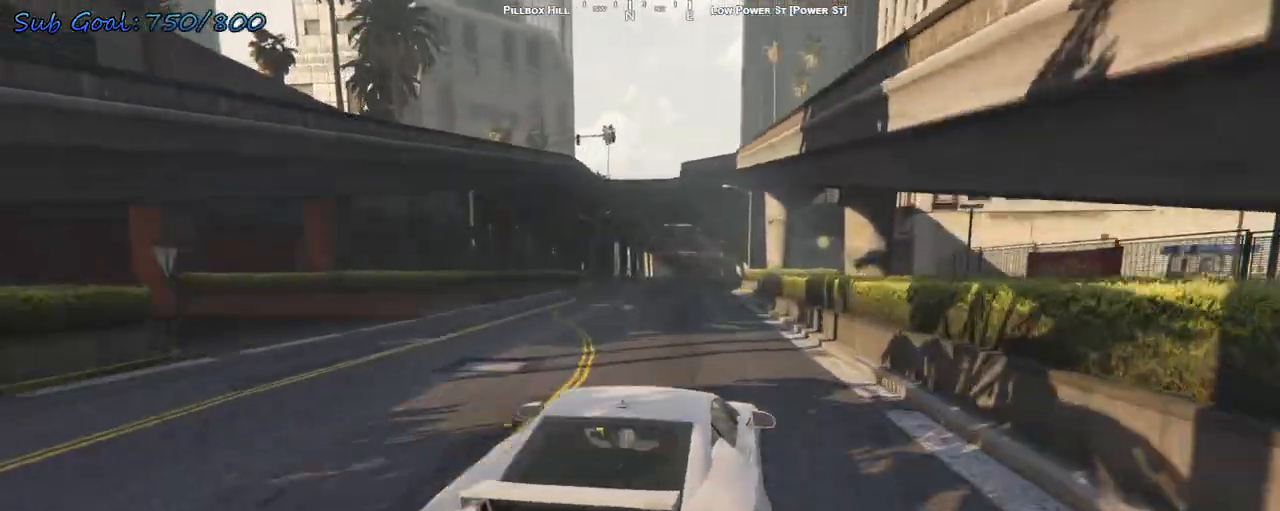
{"keys": ["w"], "events": [[133, "a", "down"], [267, "a", "up"]]}
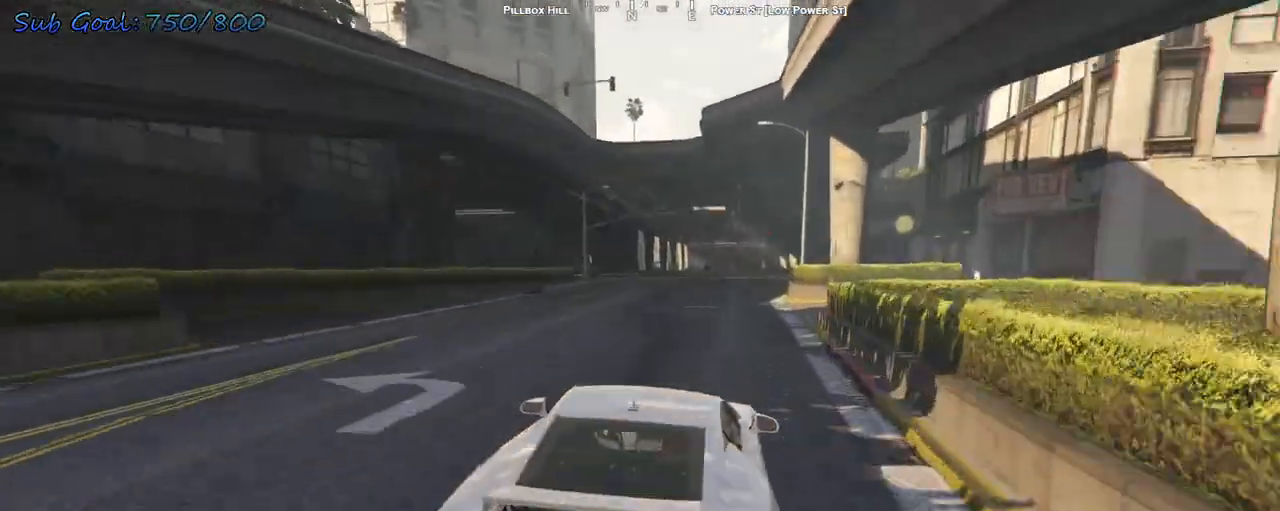
{"keys": ["a", "w"], "events": [[200, "a", "down"], [333, "a", "up"], [433, "a", "down"]]}
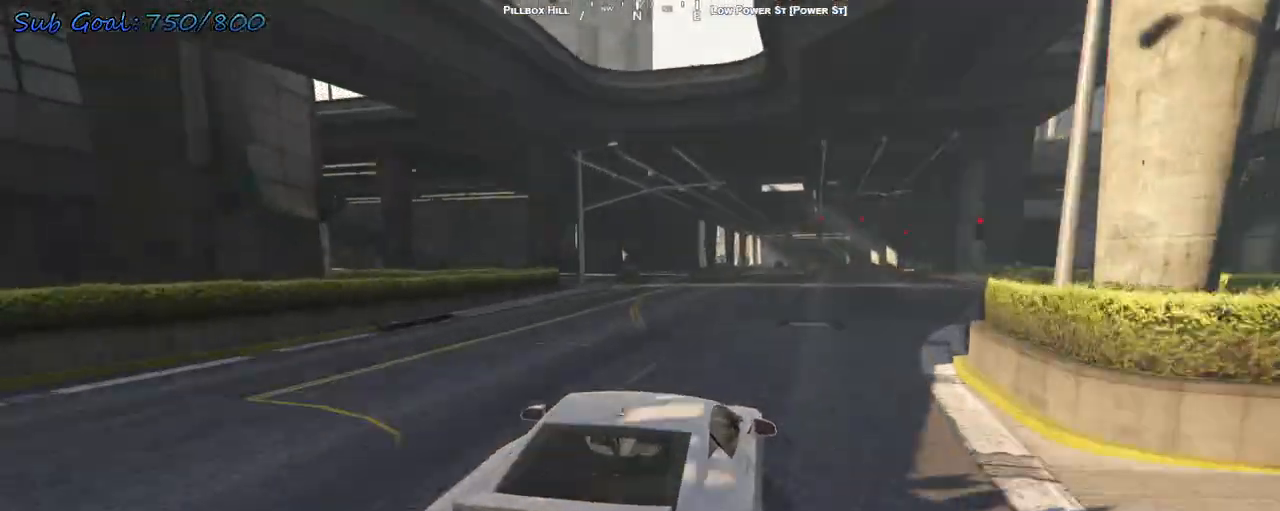
{"keys": ["a", "s"], "events": [[33, "w", "up"], [133, "s", "down"]]}
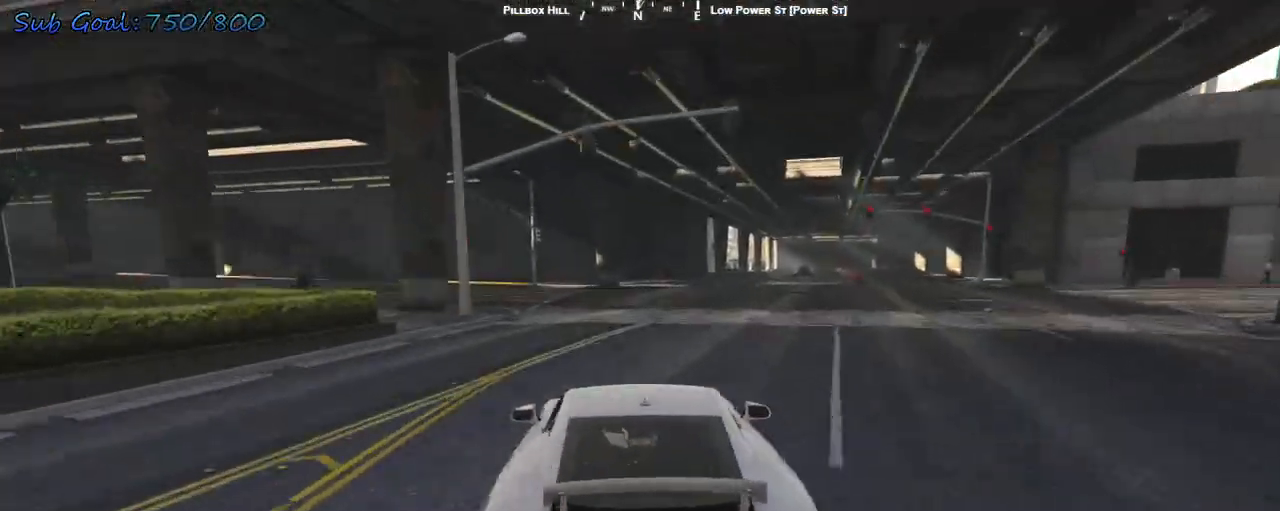
{"keys": ["a", "w"], "events": [[233, "s", "up"], [467, "w", "down"]]}
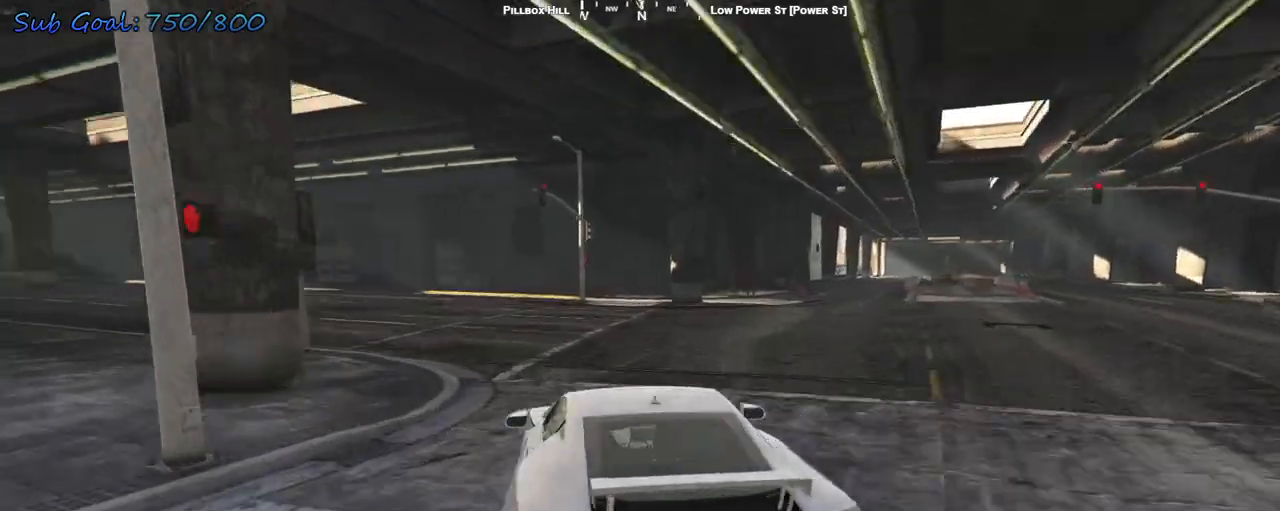
{"keys": ["a", "w"], "events": []}
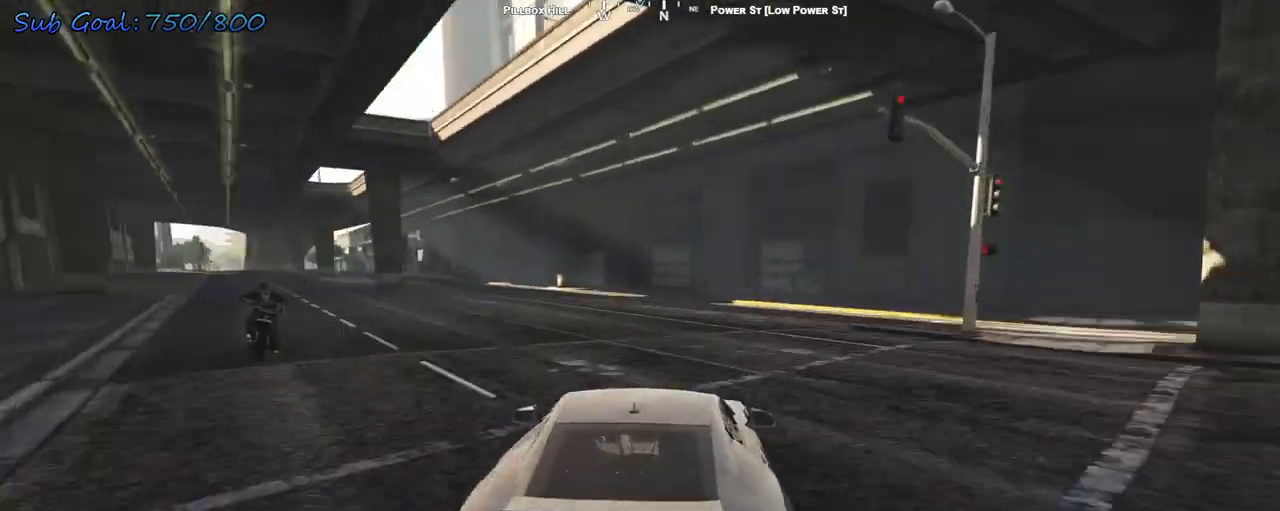
{"keys": ["w"], "events": [[67, "a", "up"], [200, "a", "down"], [400, "a", "up"]]}
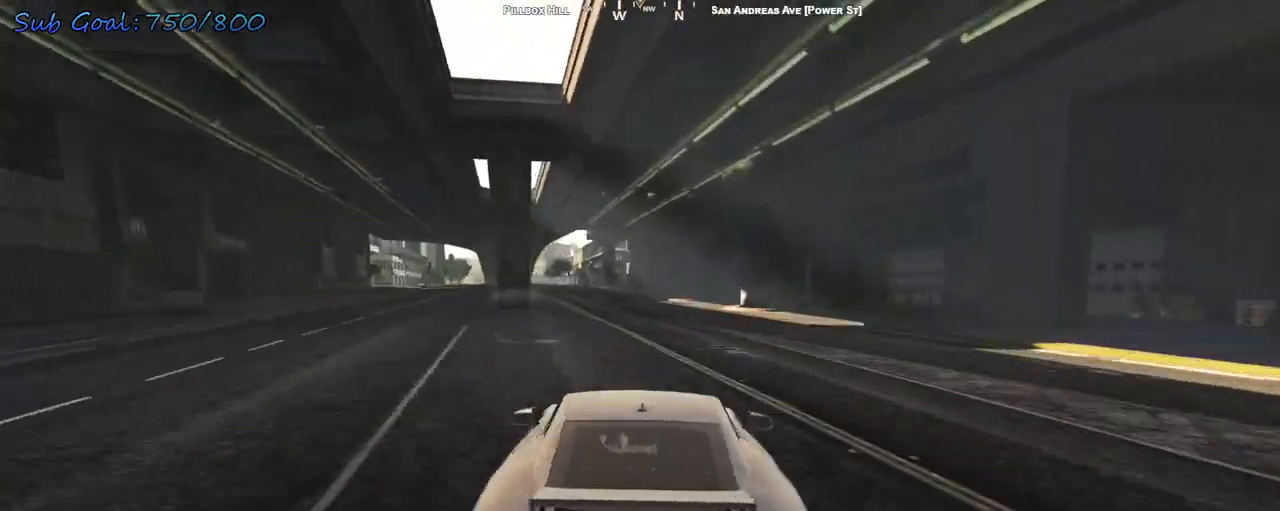
{"keys": ["w"], "events": [[133, "a", "down"], [500, "a", "up"]]}